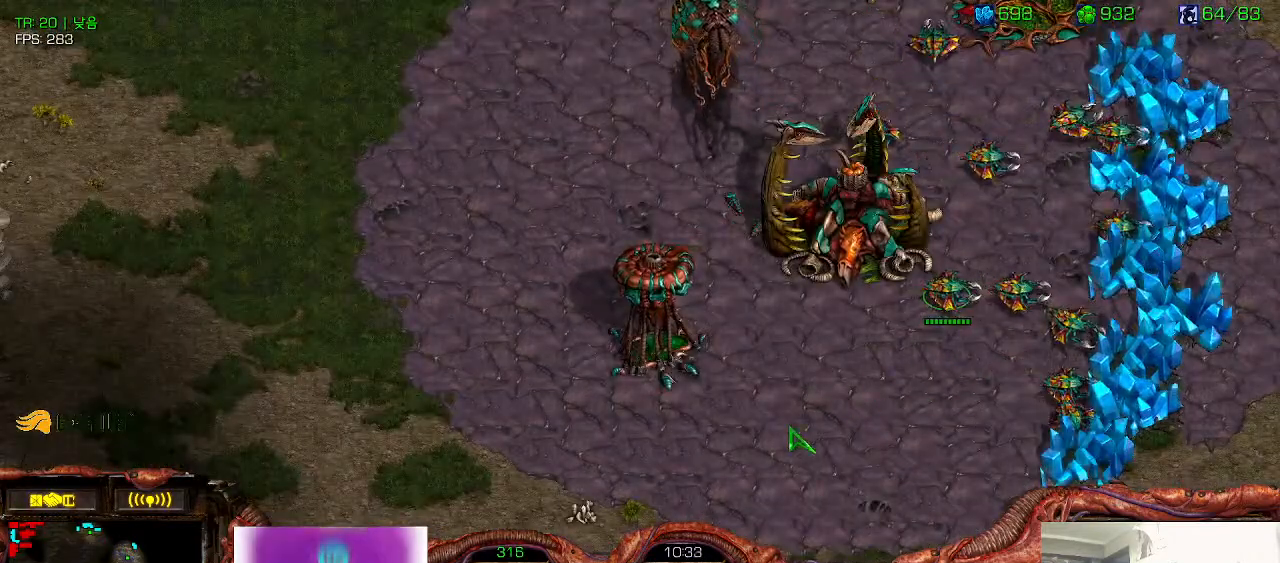
Gameplay with keyboard; each line is a JSON object with the keys held at the frame after it. "events" lists presses ("down") and releases ("up") of "0", "1", "2", "3", "5", "6", "7", "8", "9", "a", "alt_l", "alt_r", "b", "c", "caps_lock", "comma", "ctrl", "d", "e", "f", "g", "h", "i", "j", "k", "l", "m", "n", "o", "q", "r", "s", "shift", "space", "super", "t", "tab", "u", "v", "w", "x", "y" and "z" between this image and that frame as [ms after this image, input, new state], when the widget could be followed in between. No other keys are recorded. Mouse input is not recorded. Not read: 4.
{"keys": []}
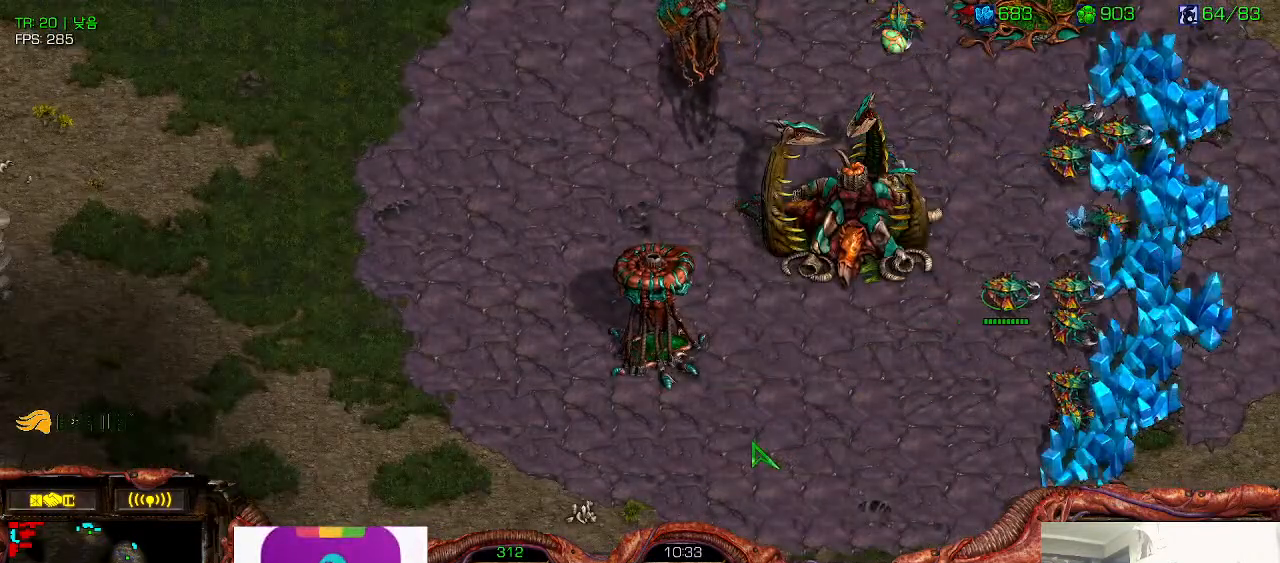
{"keys": []}
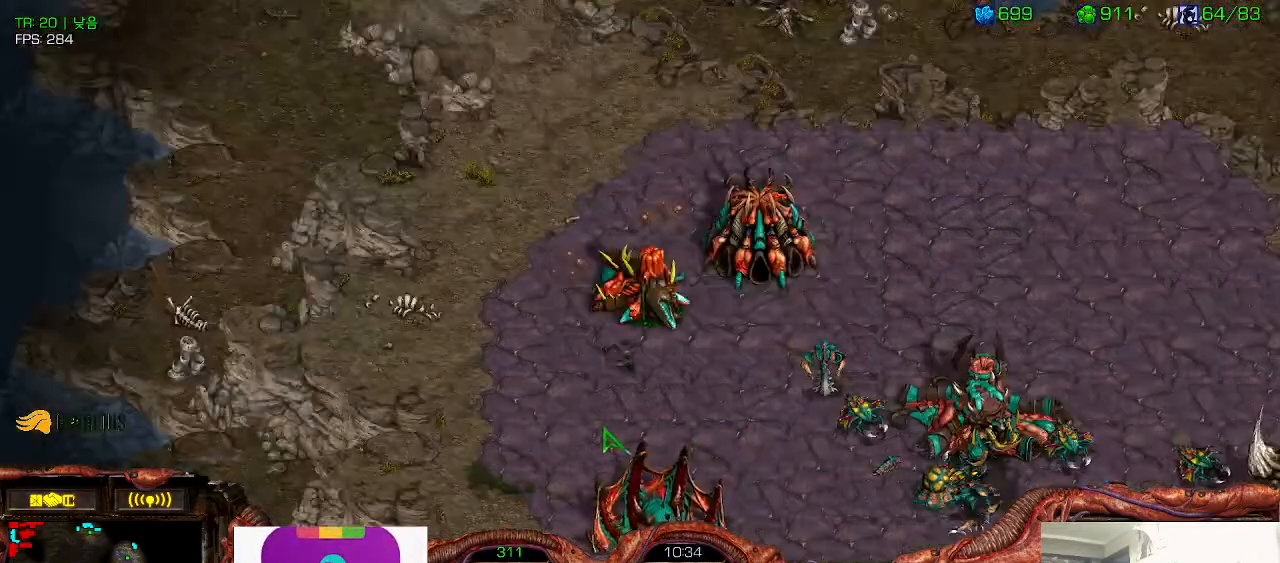
{"keys": []}
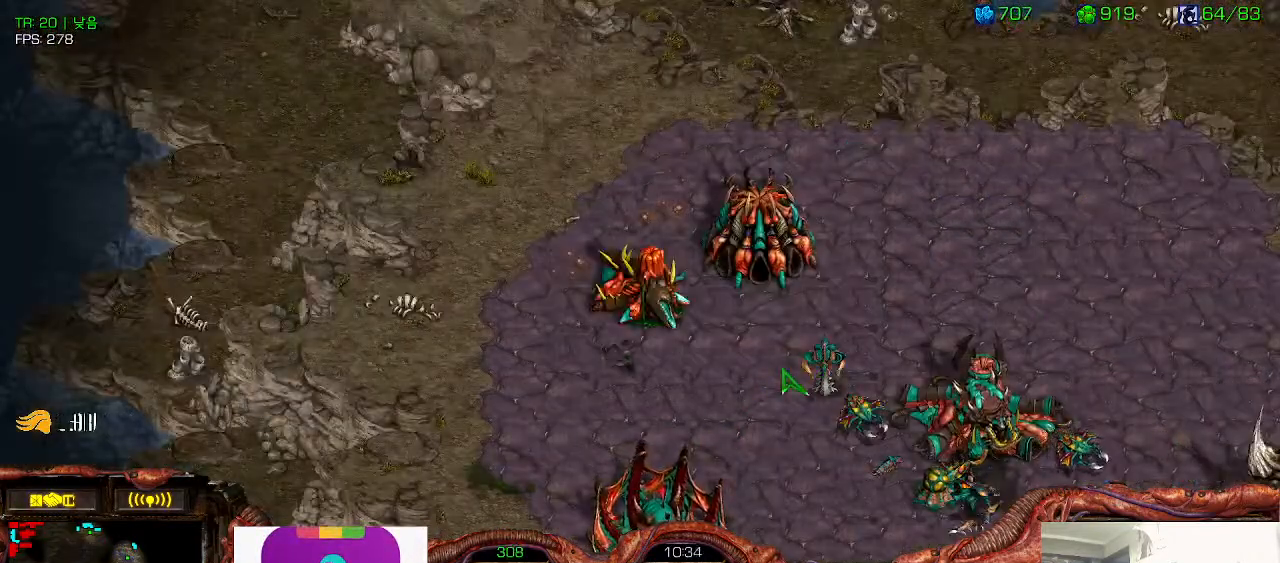
{"keys": [], "events": [[333, "ctrl", "down"], [500, "ctrl", "up"]]}
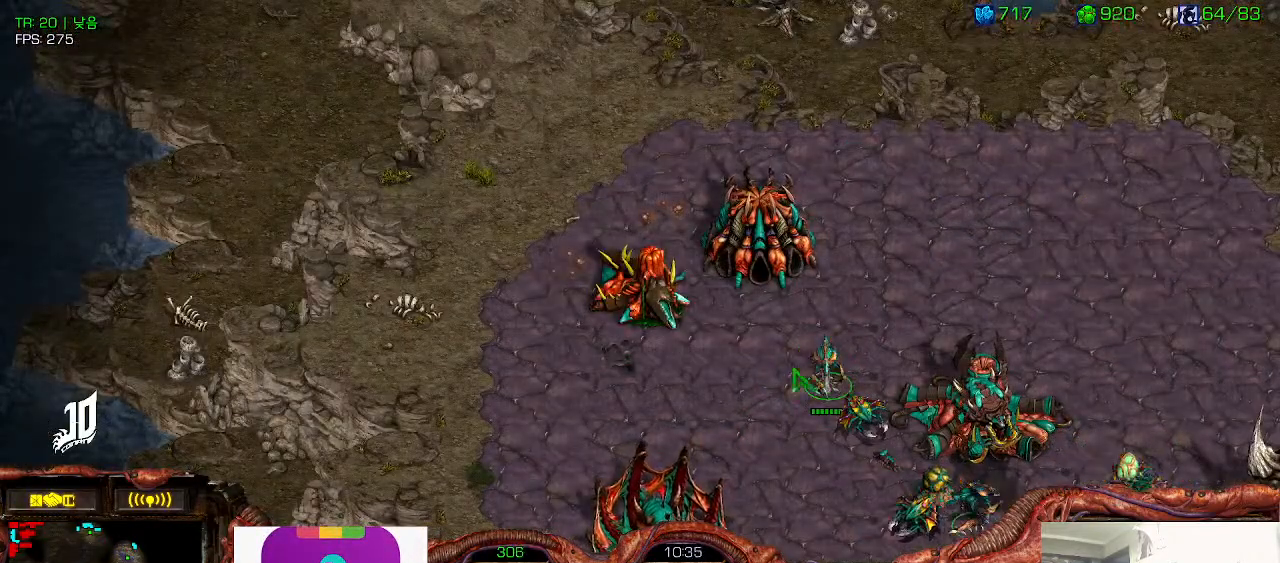
{"keys": ["ctrl"]}
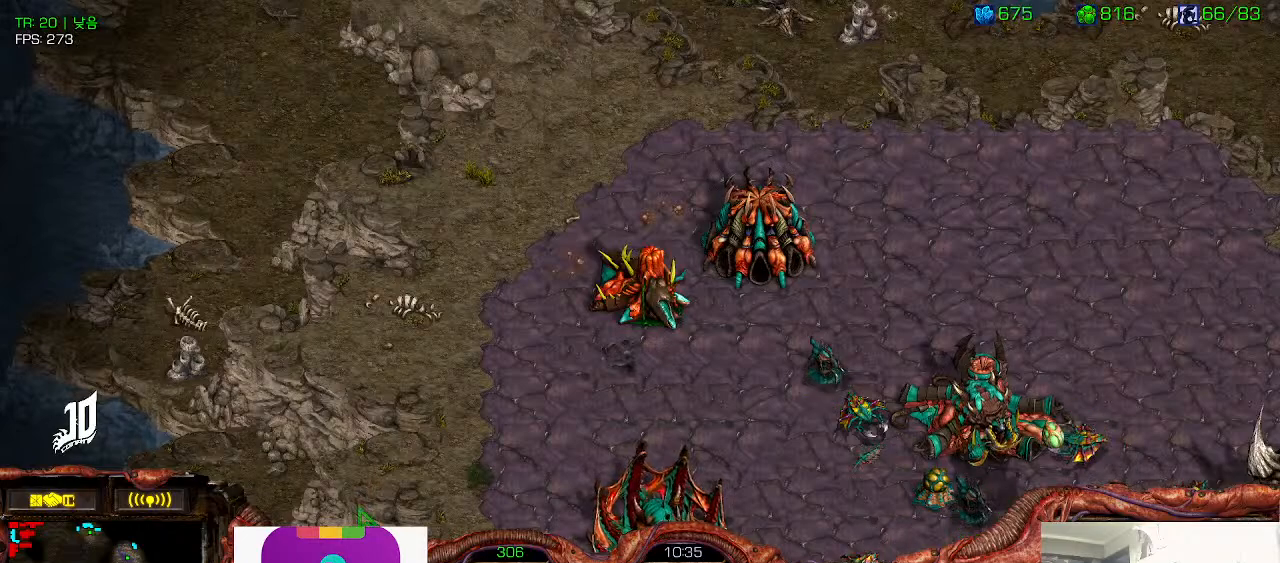
{"keys": []}
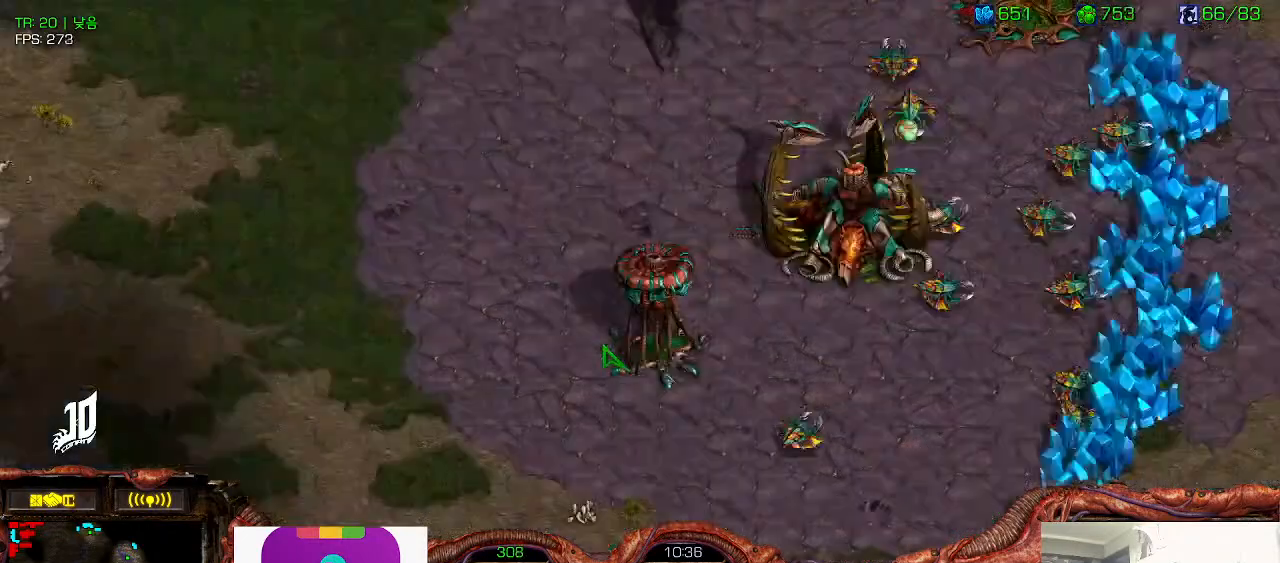
{"keys": [], "events": [[183, "6", "down"], [266, "6", "up"]]}